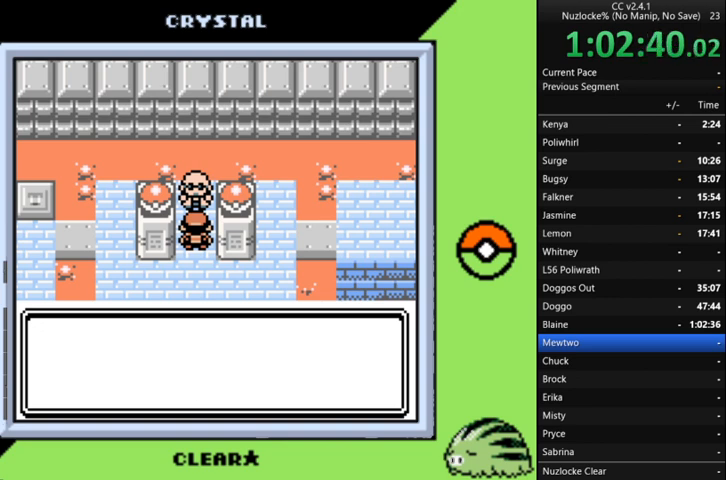
Gameplay with a controller (Nintendo layout); each line is a JSON object with the inputs held at the frame after it. "events" lists button and stick changes between this image and that frame as [ms after this image, input, new state], when the widget could be followed in between. Not read: L3 R3.
{"buttons": [], "events": [[67, "A", "down"], [100, "A", "up"], [200, "A", "down"], [300, "A", "up"], [400, "A", "down"], [500, "A", "up"]]}
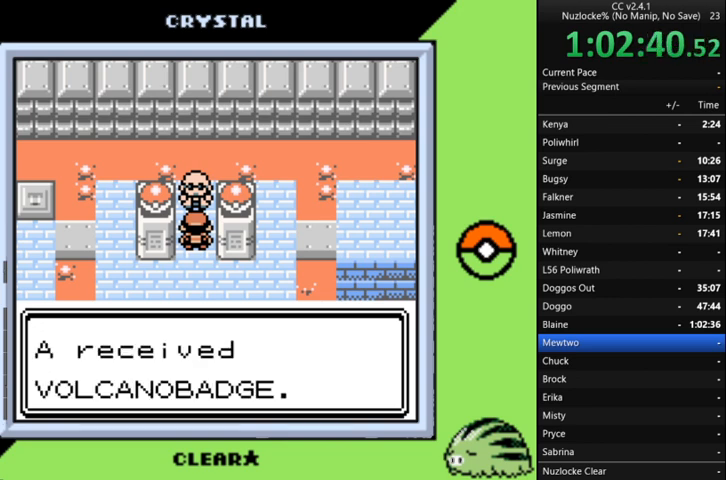
{"buttons": ["A"], "events": [[100, "A", "down"], [167, "A", "up"], [267, "A", "down"], [367, "A", "up"], [467, "A", "down"]]}
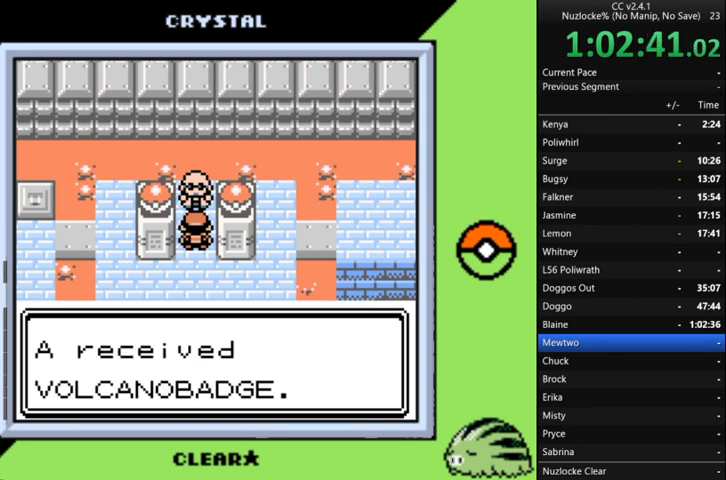
{"buttons": [], "events": [[67, "A", "up"], [200, "A", "down"], [233, "A", "up"], [367, "A", "down"], [467, "A", "up"]]}
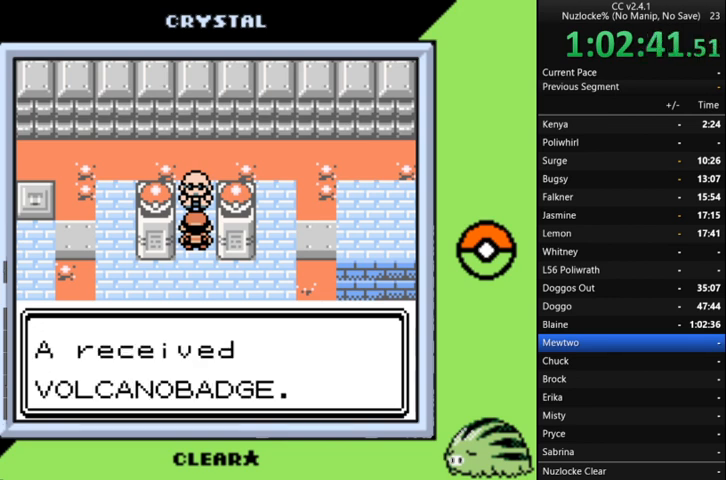
{"buttons": [], "events": [[67, "A", "down"], [167, "A", "up"], [267, "A", "down"], [333, "A", "up"], [433, "A", "down"], [500, "A", "up"]]}
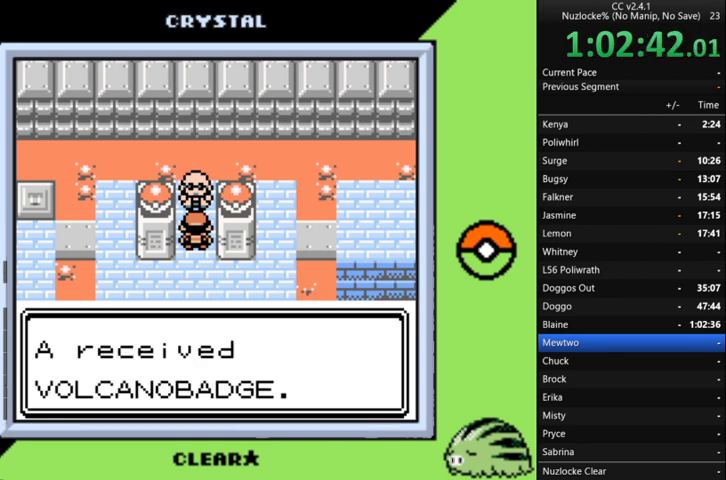
{"buttons": ["A"], "events": [[133, "A", "down"], [167, "A", "up"], [267, "A", "down"], [367, "A", "up"], [467, "A", "down"]]}
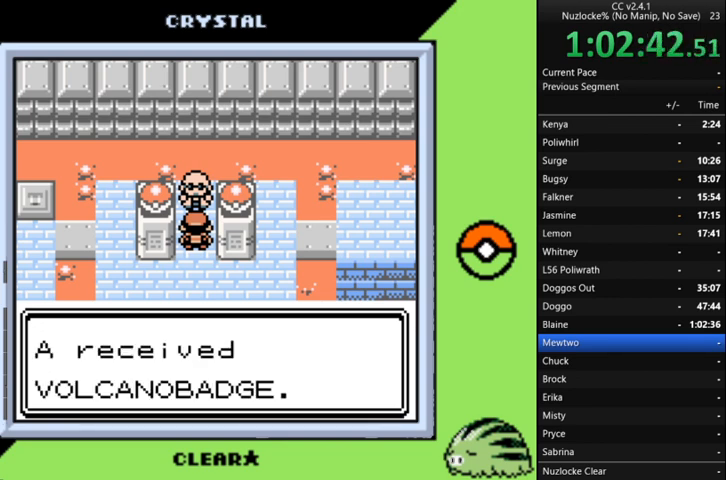
{"buttons": ["A"], "events": [[33, "A", "up"], [133, "A", "down"], [233, "A", "up"], [333, "A", "down"], [433, "A", "up"], [500, "A", "down"]]}
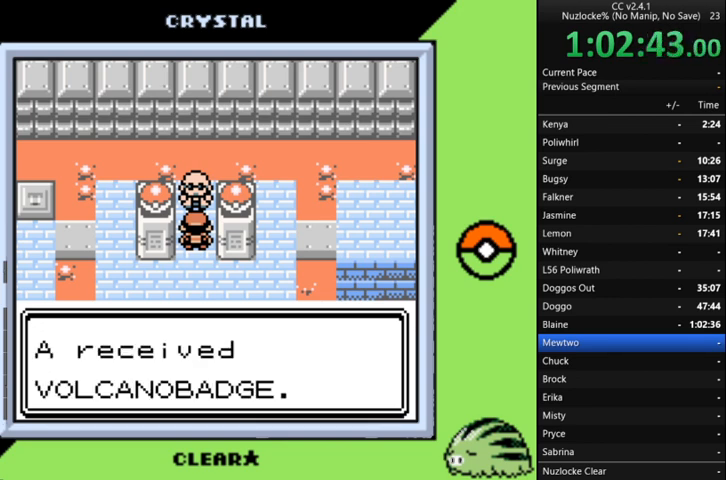
{"buttons": [], "events": [[100, "A", "up"], [200, "A", "down"], [300, "A", "up"], [400, "A", "down"], [433, "A", "up"]]}
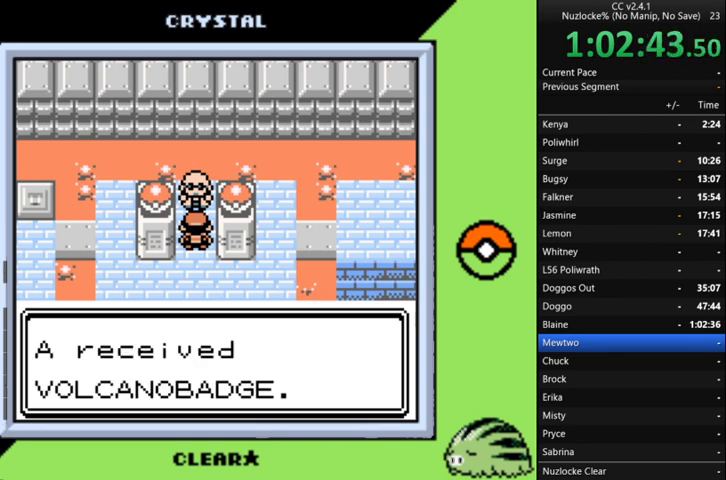
{"buttons": [], "events": [[33, "A", "down"], [133, "A", "up"], [233, "A", "down"], [333, "A", "up"], [433, "A", "down"], [500, "A", "up"]]}
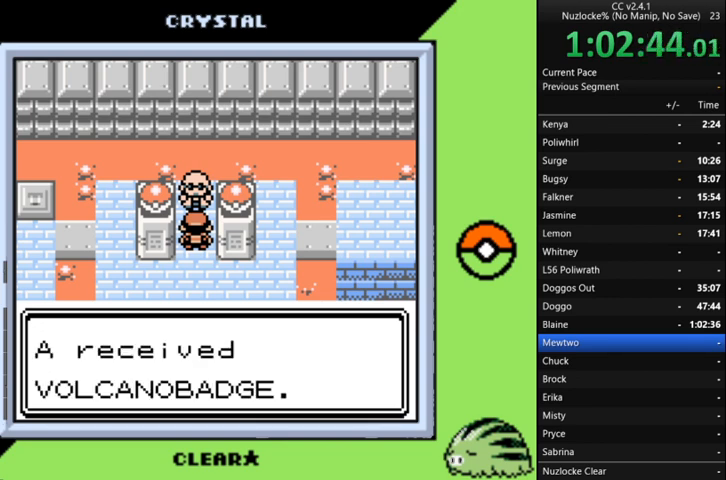
{"buttons": [], "events": [[100, "A", "down"], [200, "A", "up"], [333, "A", "down"], [400, "A", "up"]]}
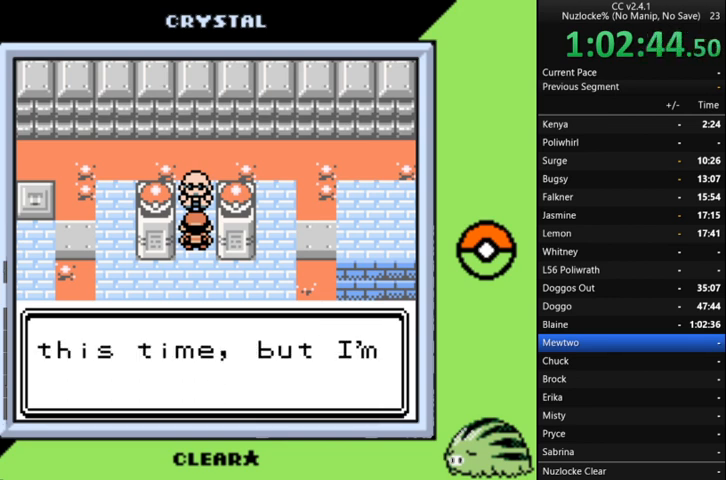
{"buttons": [], "events": [[33, "A", "down"], [67, "A", "up"], [167, "A", "down"], [267, "A", "up"], [400, "A", "down"], [500, "A", "up"]]}
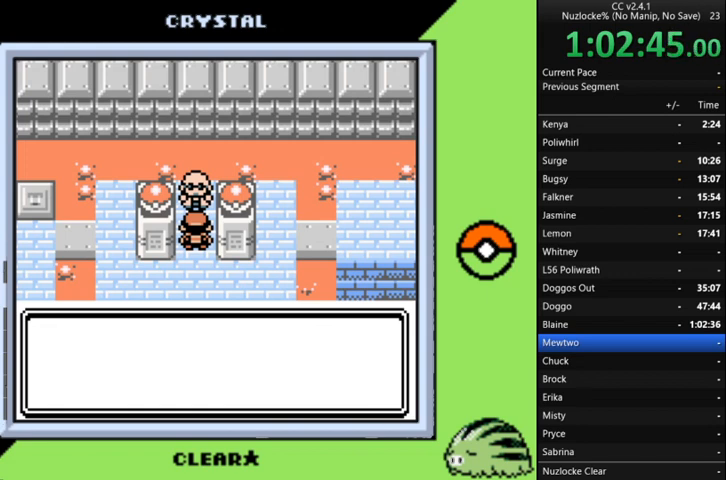
{"buttons": ["A"], "events": [[100, "A", "down"], [167, "A", "up"], [300, "A", "down"], [400, "A", "up"], [433, "A", "down"]]}
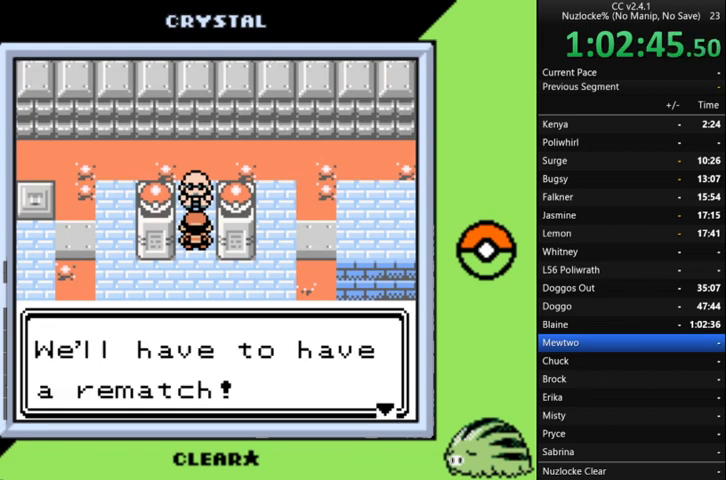
{"buttons": [], "events": [[33, "A", "up"], [167, "A", "down"], [233, "A", "up"], [400, "A", "down"], [500, "A", "up"]]}
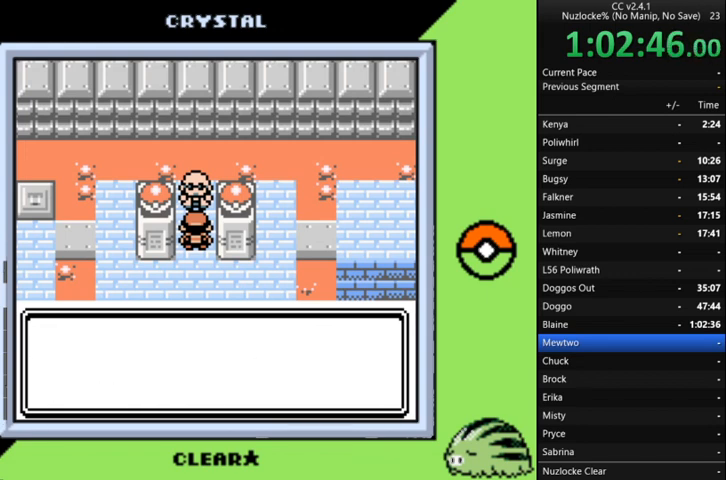
{"buttons": [], "events": [[300, "A", "down"], [367, "A", "up"]]}
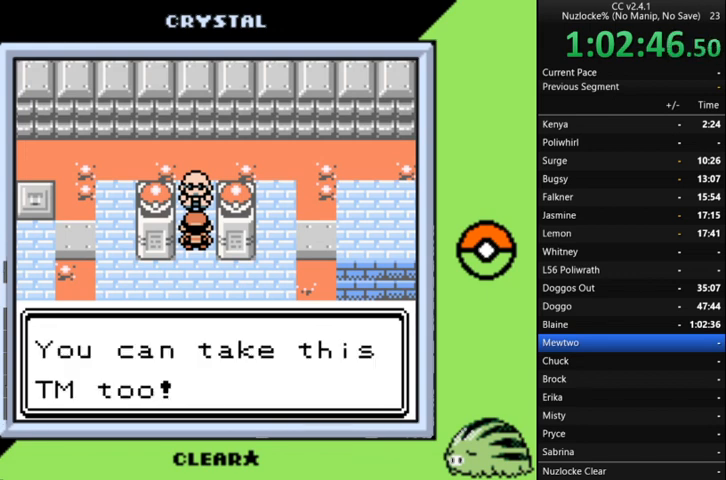
{"buttons": [], "events": [[100, "A", "down"], [200, "A", "up"]]}
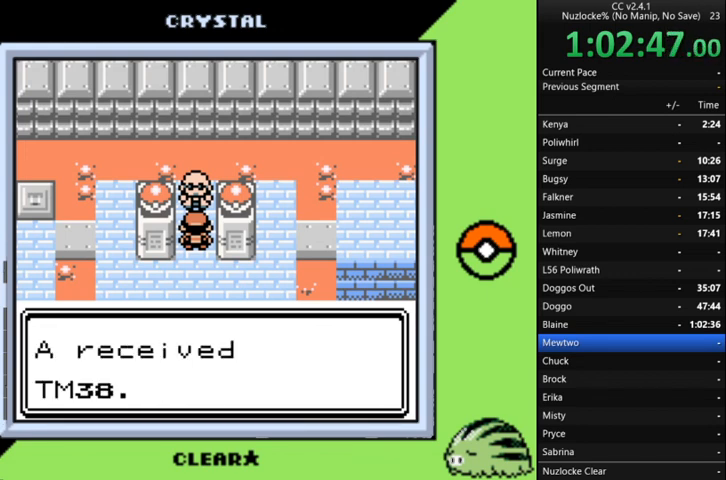
{"buttons": [], "events": [[167, "A", "down"], [333, "A", "up"]]}
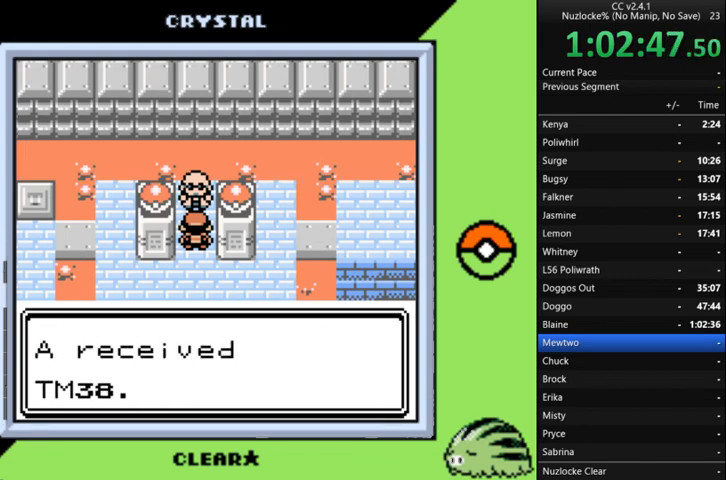
{"buttons": [], "events": []}
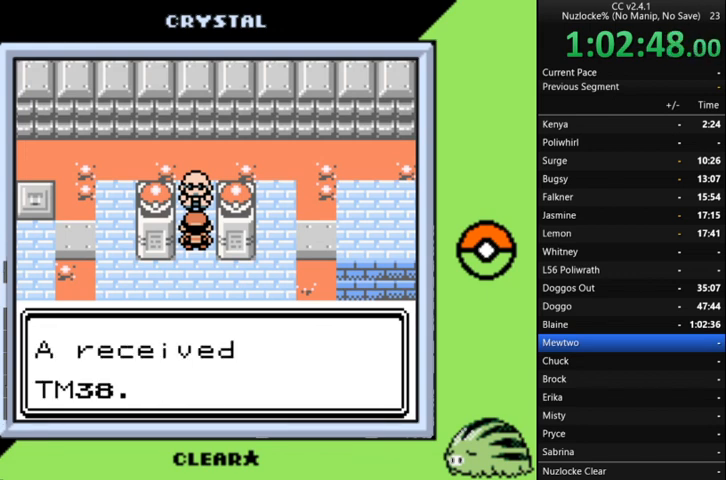
{"buttons": [], "events": []}
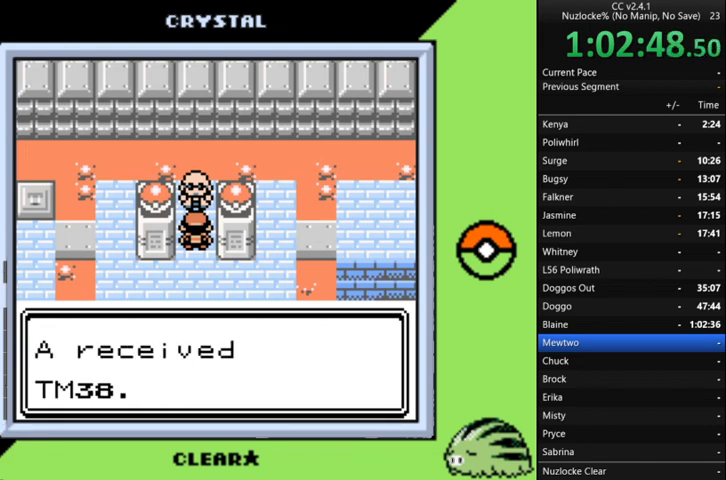
{"buttons": [], "events": []}
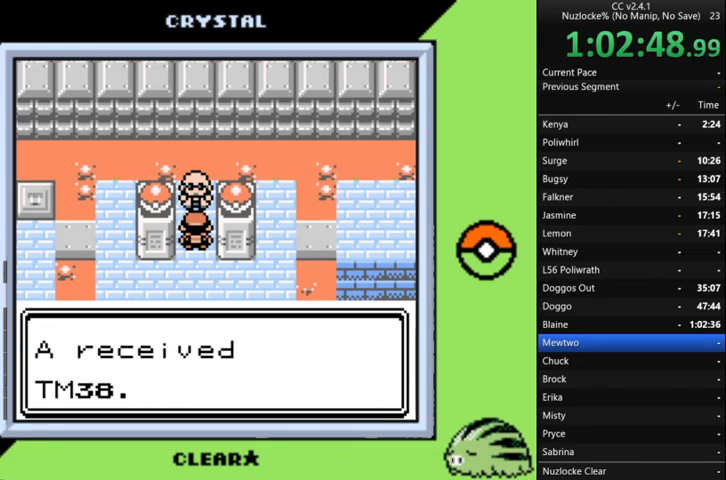
{"buttons": [], "events": [[200, "A", "down"], [267, "A", "up"], [367, "A", "down"], [433, "A", "up"]]}
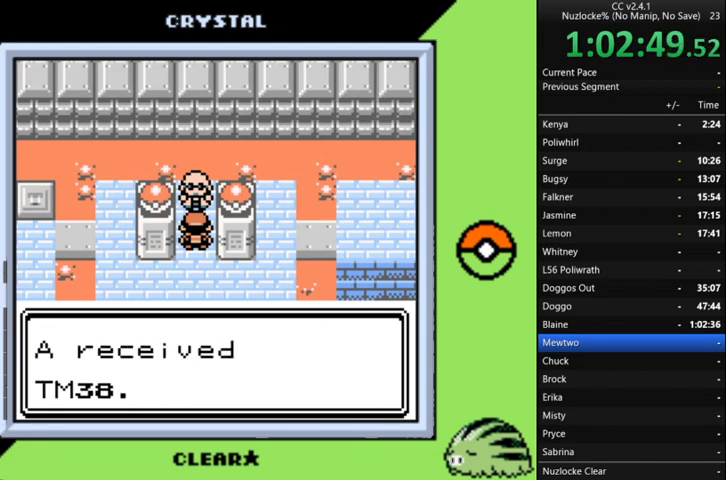
{"buttons": [], "events": [[67, "A", "down"], [167, "A", "up"]]}
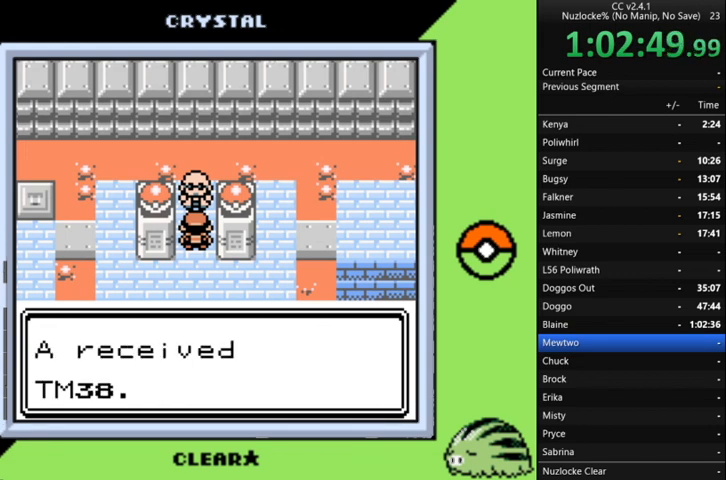
{"buttons": [], "events": []}
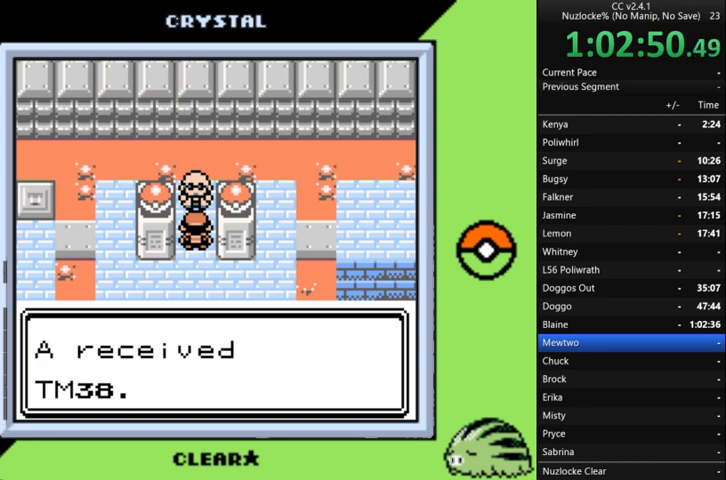
{"buttons": ["A"], "events": [[467, "A", "down"]]}
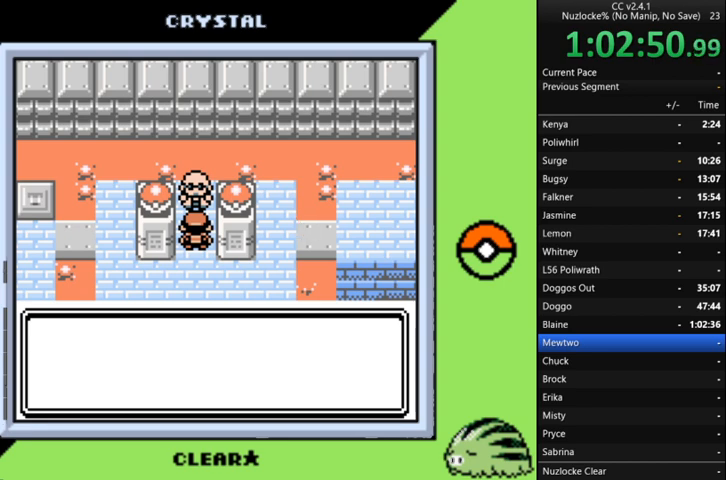
{"buttons": ["A"], "events": [[67, "A", "up"], [167, "A", "down"], [267, "A", "up"], [333, "A", "down"], [433, "A", "up"], [467, "A", "down"]]}
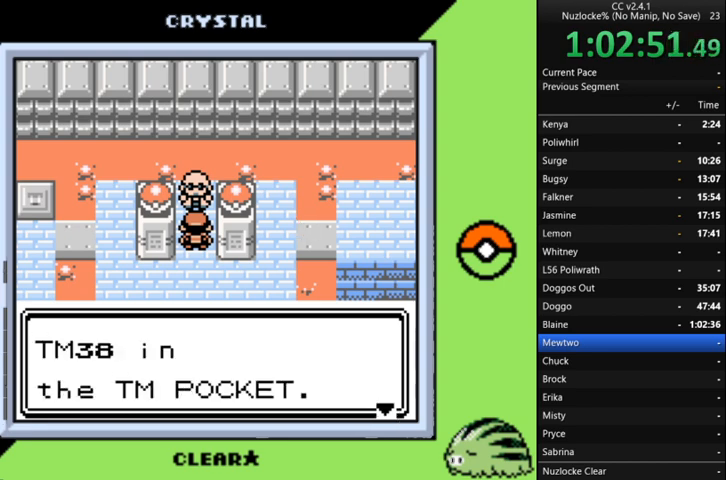
{"buttons": [], "events": [[67, "A", "up"], [167, "A", "down"], [233, "A", "up"], [400, "A", "down"], [467, "A", "up"]]}
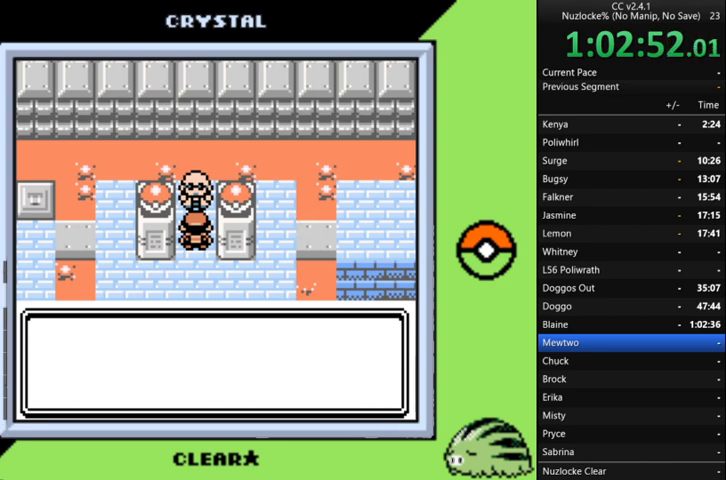
{"buttons": ["A"], "events": [[67, "A", "down"], [167, "A", "up"], [267, "A", "down"], [333, "A", "up"], [433, "A", "down"]]}
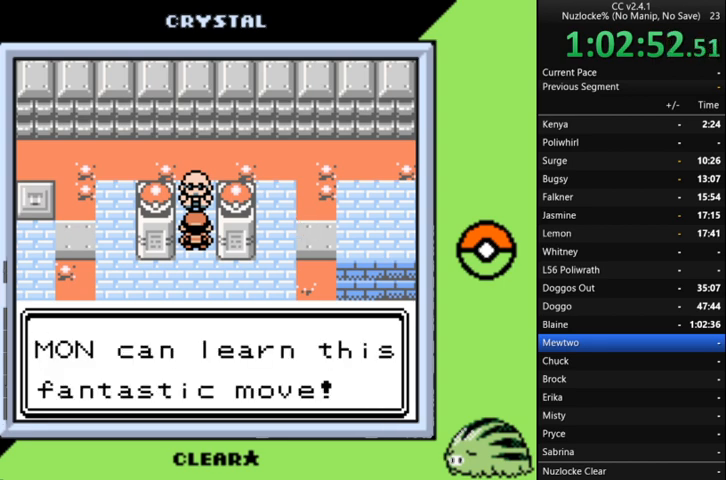
{"buttons": ["DPAD_DOWN"], "events": [[33, "A", "up"], [133, "A", "down"], [233, "A", "up"], [300, "A", "down"], [367, "A", "up"], [500, "DPAD_DOWN", "down"]]}
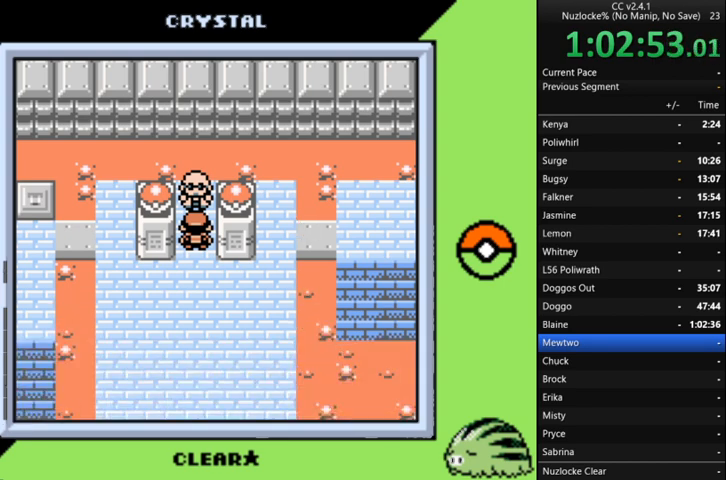
{"buttons": ["DPAD_RIGHT"], "events": [[267, "DPAD_RIGHT", "down"], [333, "DPAD_DOWN", "up"]]}
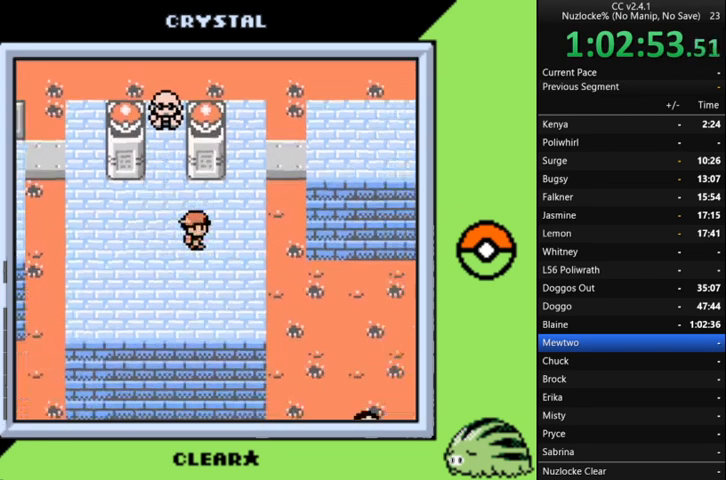
{"buttons": ["DPAD_RIGHT"], "events": [[67, "DPAD_UP", "down"], [200, "DPAD_RIGHT", "up"], [500, "DPAD_RIGHT", "down"], [500, "DPAD_UP", "up"]]}
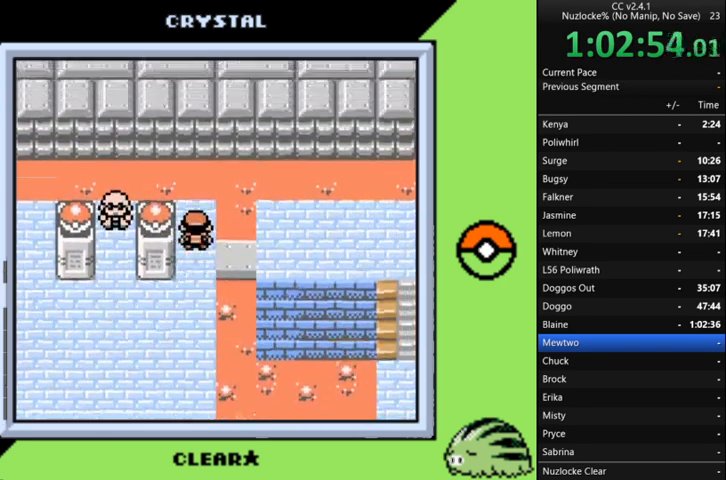
{"buttons": ["DPAD_RIGHT"], "events": [[300, "DPAD_DOWN", "down"], [367, "DPAD_RIGHT", "up"], [500, "DPAD_DOWN", "up"], [500, "DPAD_RIGHT", "down"]]}
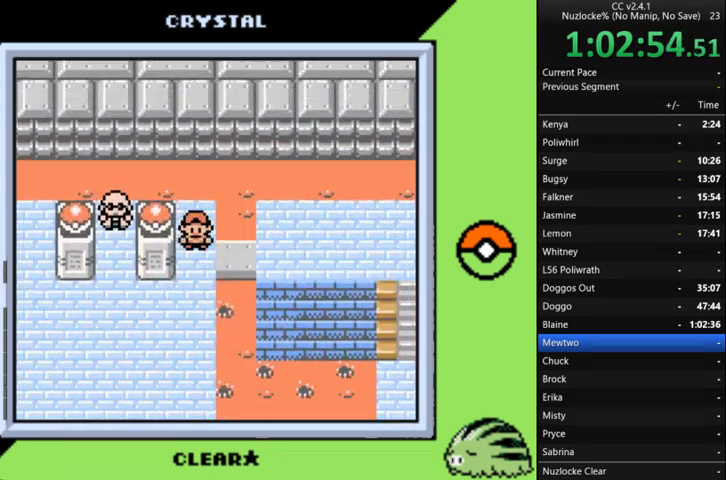
{"buttons": ["DPAD_RIGHT"], "events": []}
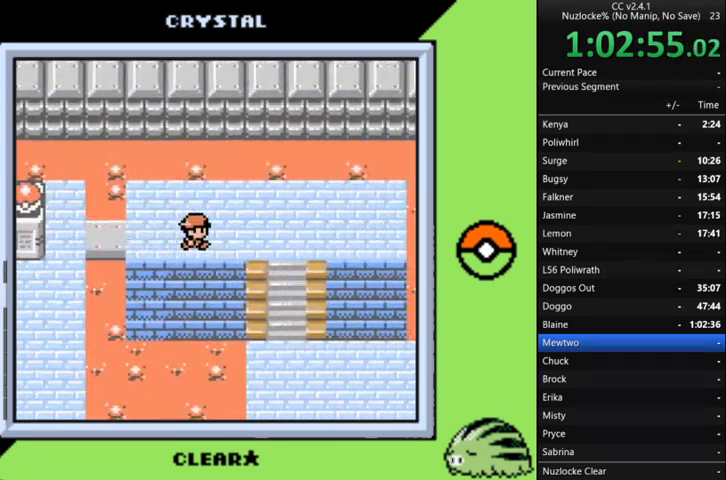
{"buttons": ["DPAD_DOWN"], "events": [[233, "DPAD_DOWN", "down"], [267, "DPAD_RIGHT", "up"]]}